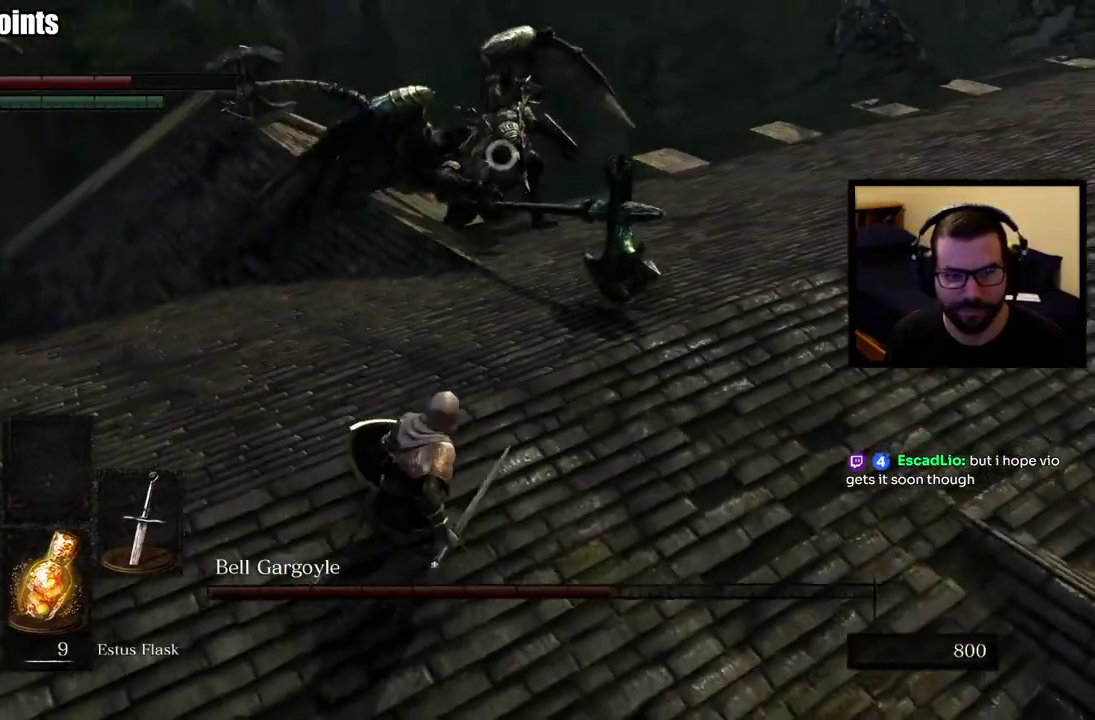
Gameplay with a controller (PlayStation layout); each line is a JSON object with the inputs held at the frame after it. "events" lists button and stick changes between this image and that frame as [ms after this image, input, new state], when the widget could be followed in between. This overlay highlights the sticks when they move; stick clicks (L3 R3) are not distinguishable.
{"buttons": [], "left_stick": "up-right", "right_stick": "center", "events": []}
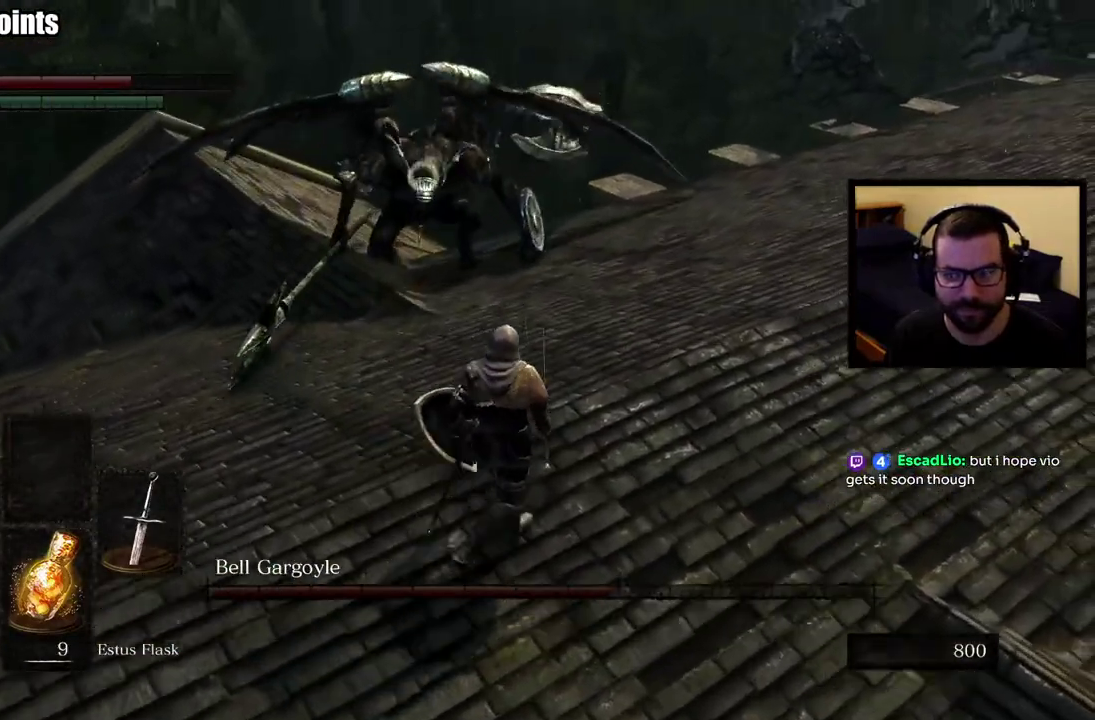
{"buttons": [], "left_stick": "up-right", "right_stick": "center", "events": []}
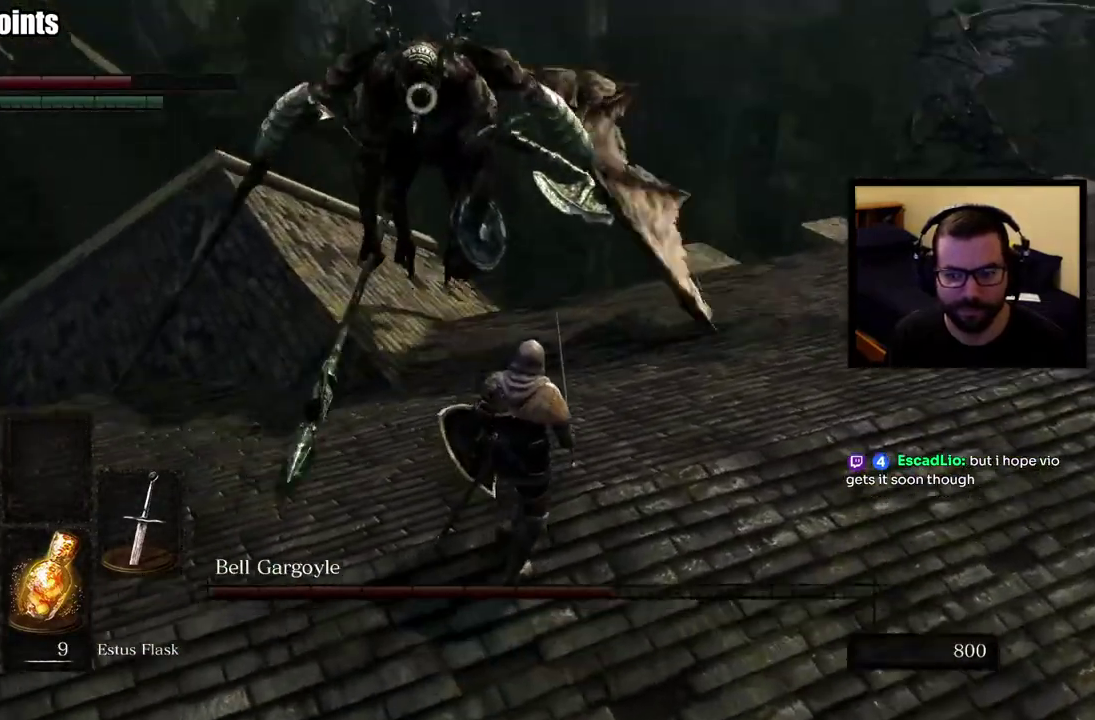
{"buttons": [], "left_stick": "up-right", "right_stick": "center", "events": []}
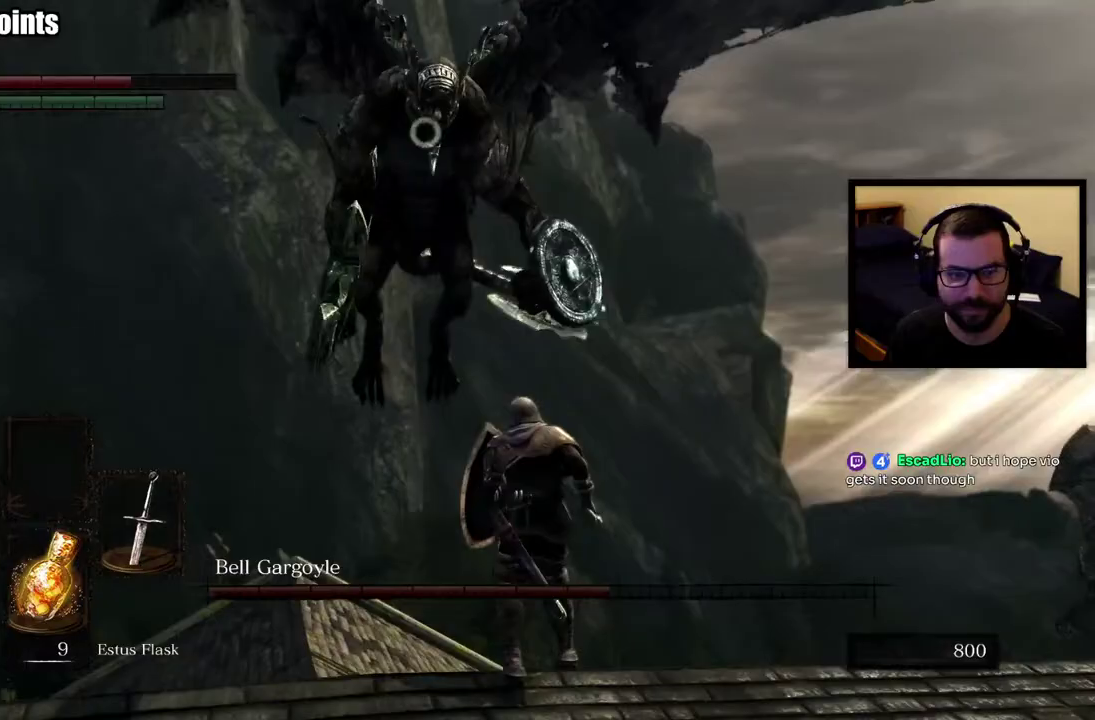
{"buttons": [], "left_stick": "up-right", "right_stick": "center", "events": []}
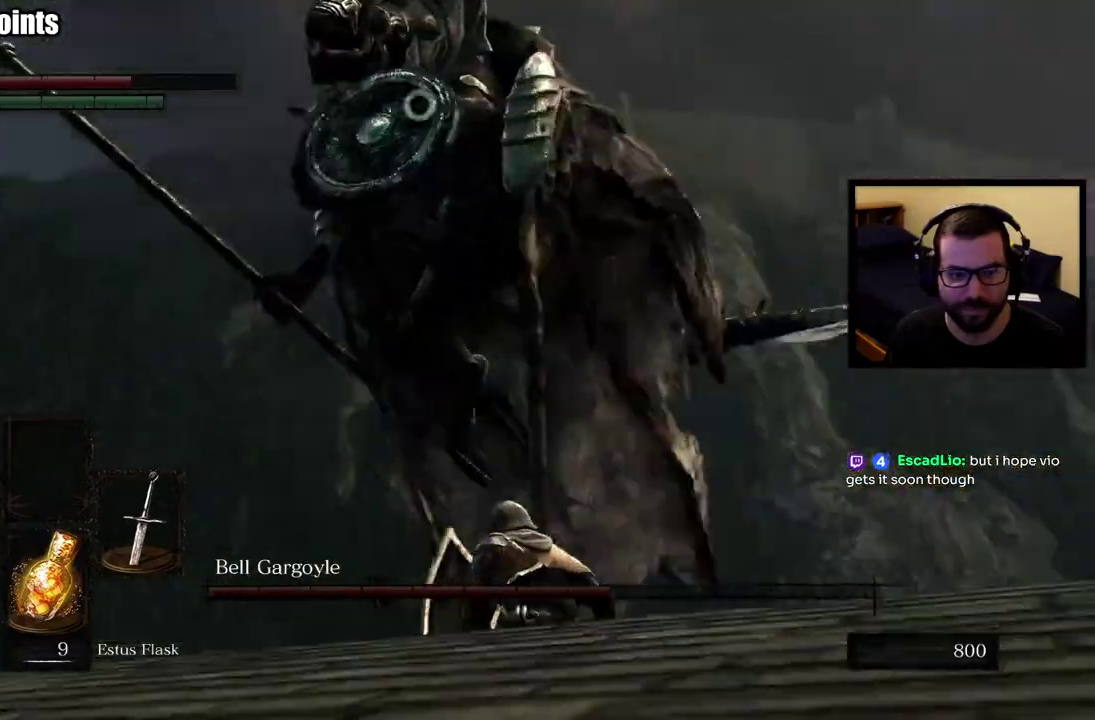
{"buttons": [], "left_stick": "right", "right_stick": "center", "events": [[383, "left_stick", "right"]]}
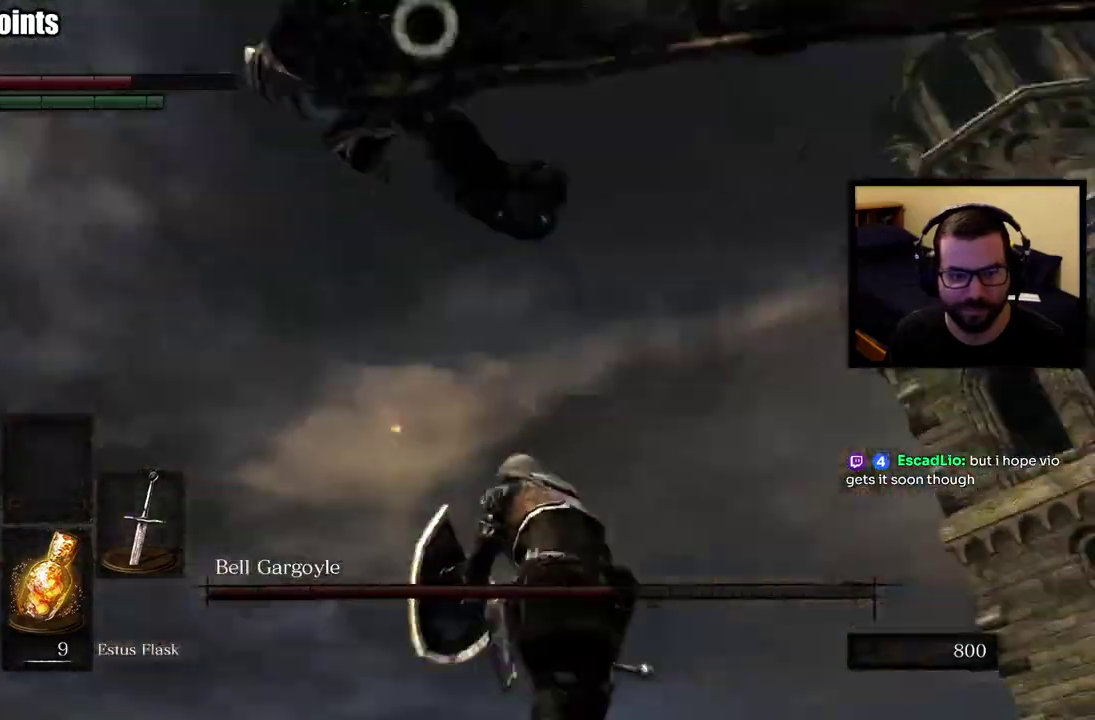
{"buttons": [], "left_stick": "center", "right_stick": "center"}
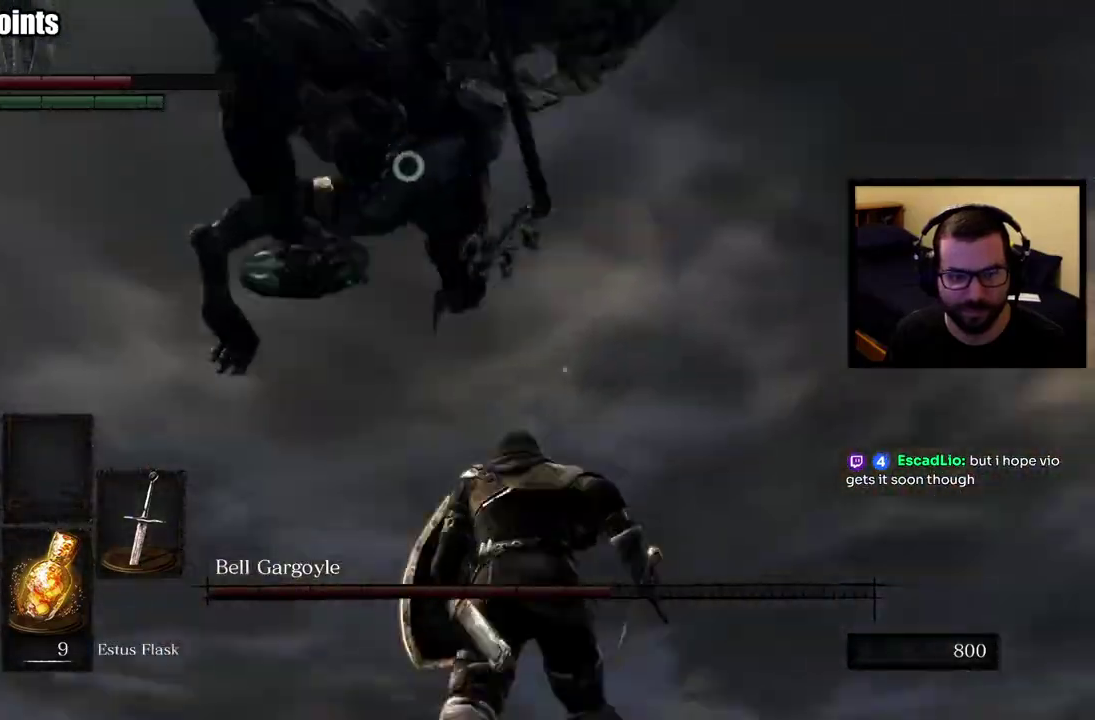
{"buttons": [], "left_stick": "up-left", "right_stick": "center"}
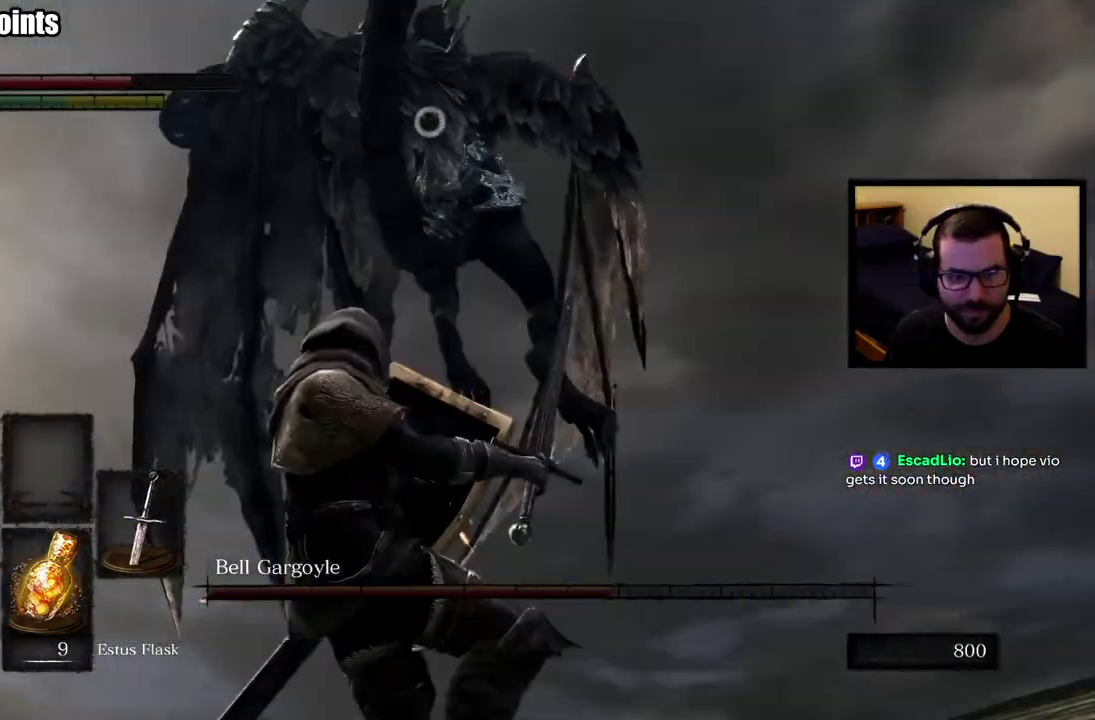
{"buttons": [], "left_stick": "up", "right_stick": "center", "events": [[83, "left_stick", "center"], [350, "left_stick", "up"]]}
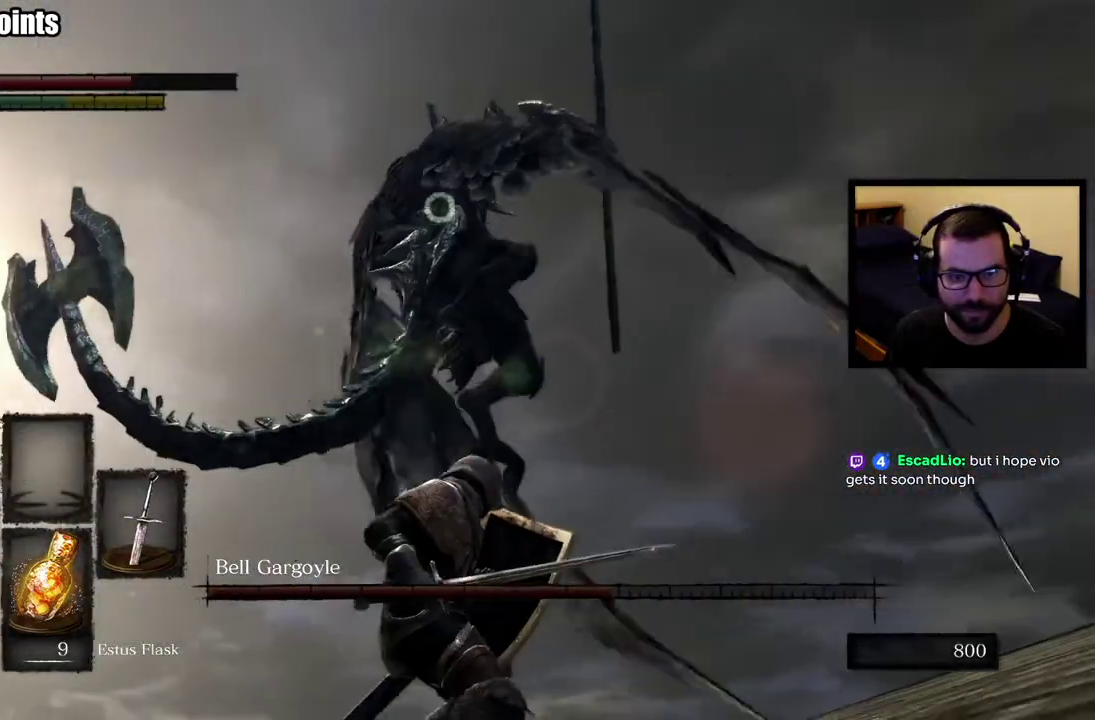
{"buttons": [], "left_stick": "up", "right_stick": "center", "events": [[83, "left_stick", "up-left"], [383, "left_stick", "up"]]}
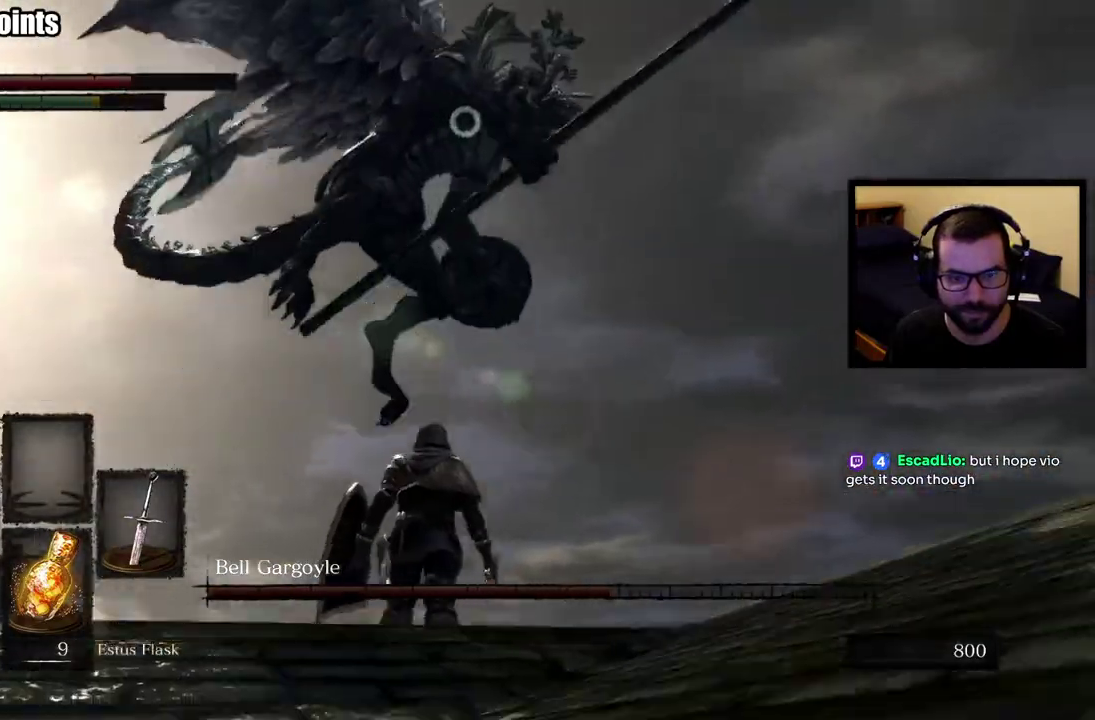
{"buttons": [], "left_stick": "up", "right_stick": "center", "events": []}
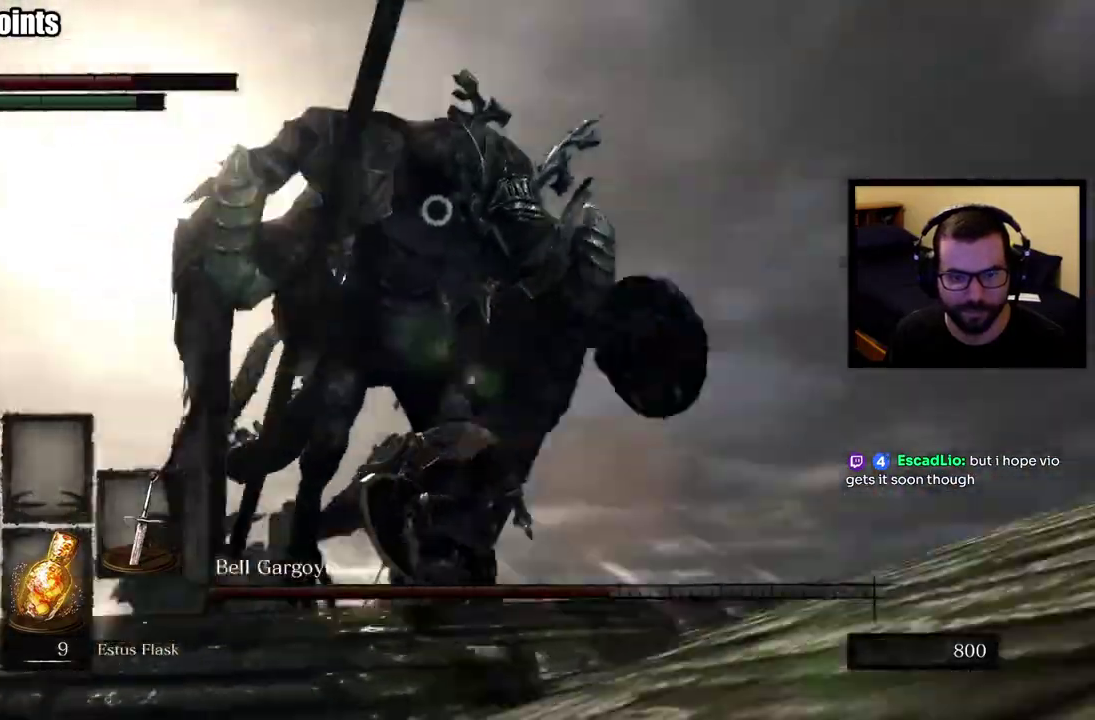
{"buttons": [], "left_stick": "up", "right_stick": "center", "events": []}
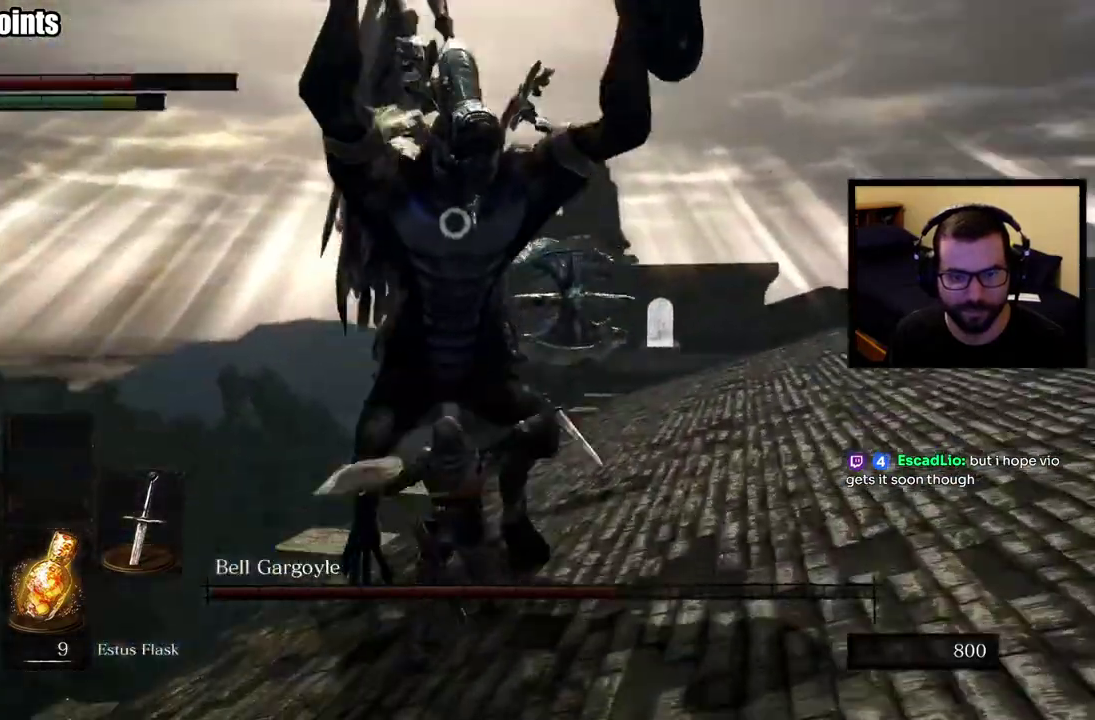
{"buttons": [], "left_stick": "right", "right_stick": "center", "events": [[100, "left_stick", "down-right"], [200, "left_stick", "right"]]}
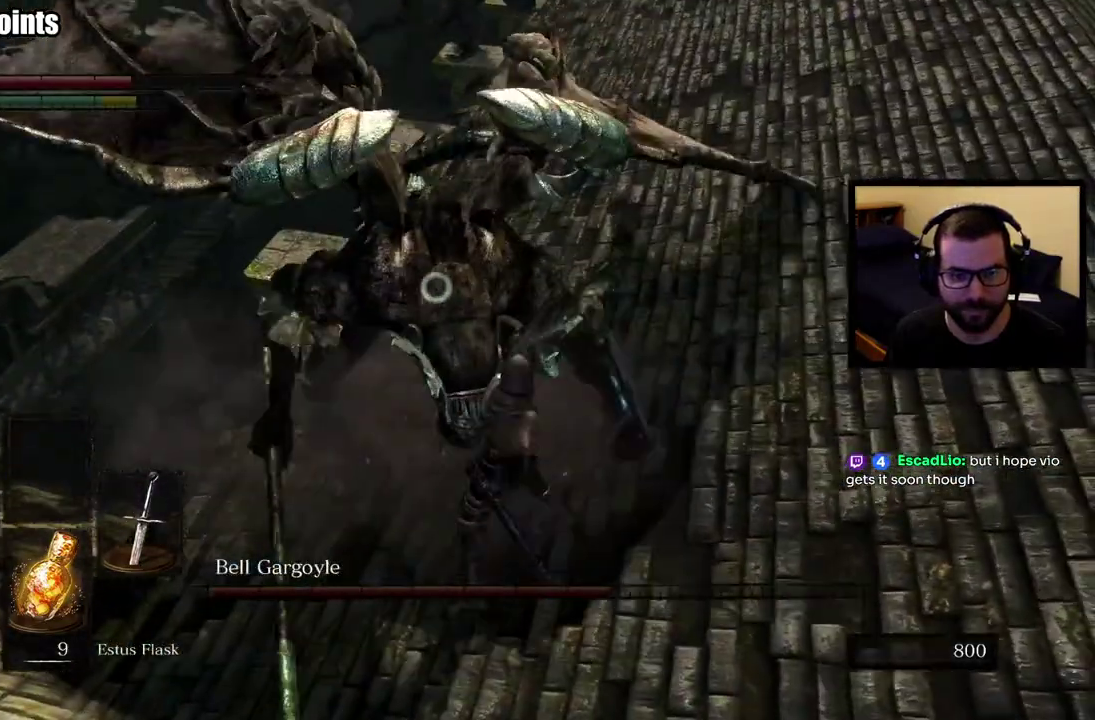
{"buttons": [], "left_stick": "down-right", "right_stick": "center", "events": [[100, "left_stick", "down-right"]]}
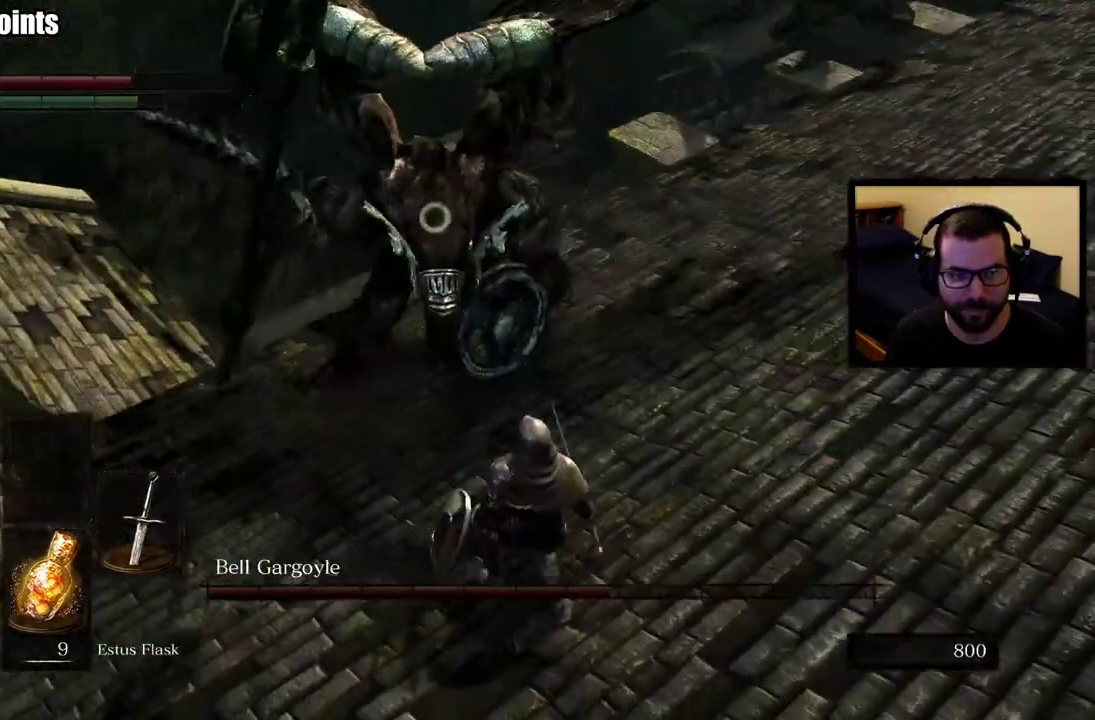
{"buttons": [], "left_stick": "down-right", "right_stick": "center", "events": []}
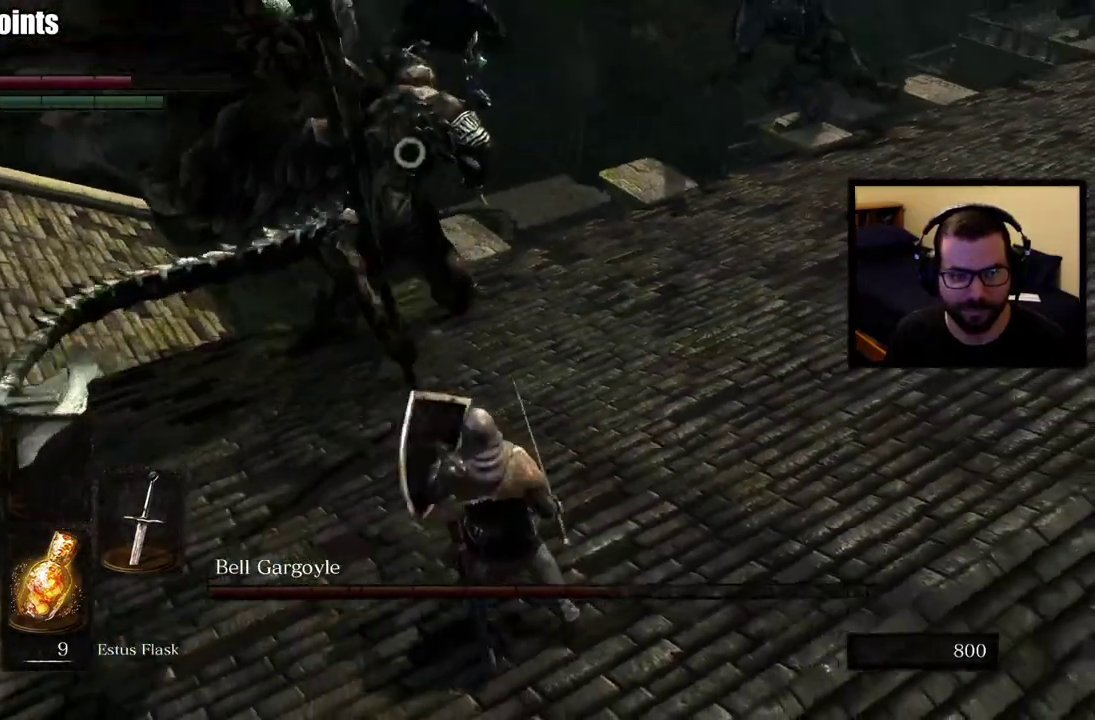
{"buttons": [], "left_stick": "down-right", "right_stick": "center", "events": []}
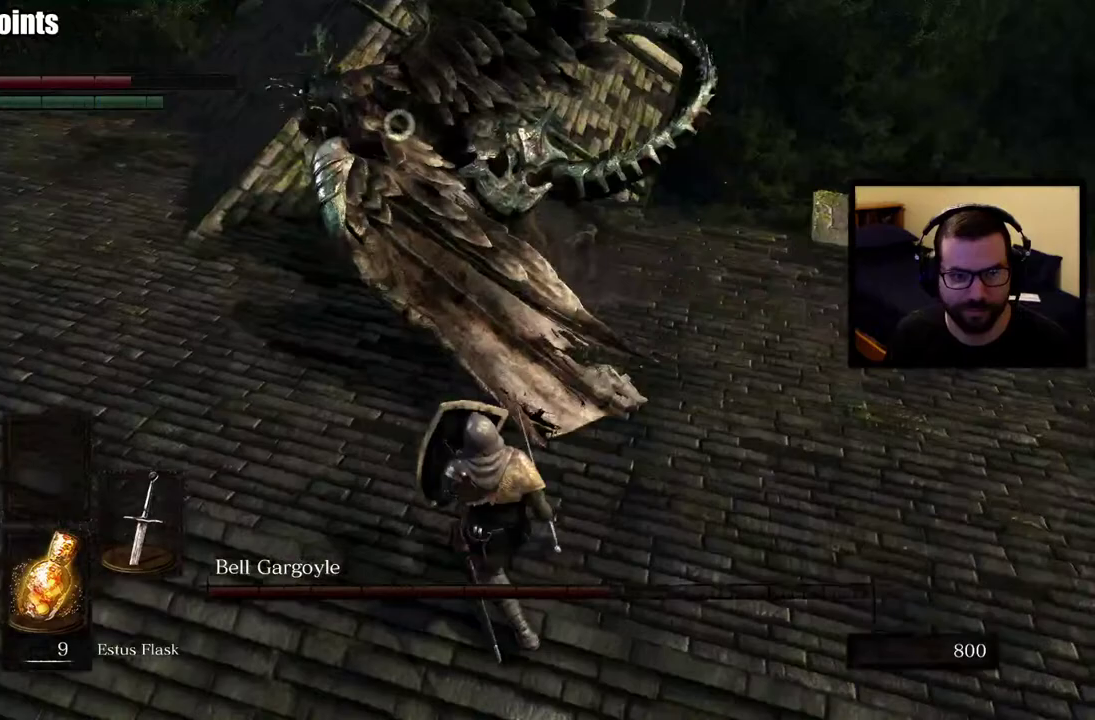
{"buttons": [], "left_stick": "down-right", "right_stick": "center", "events": []}
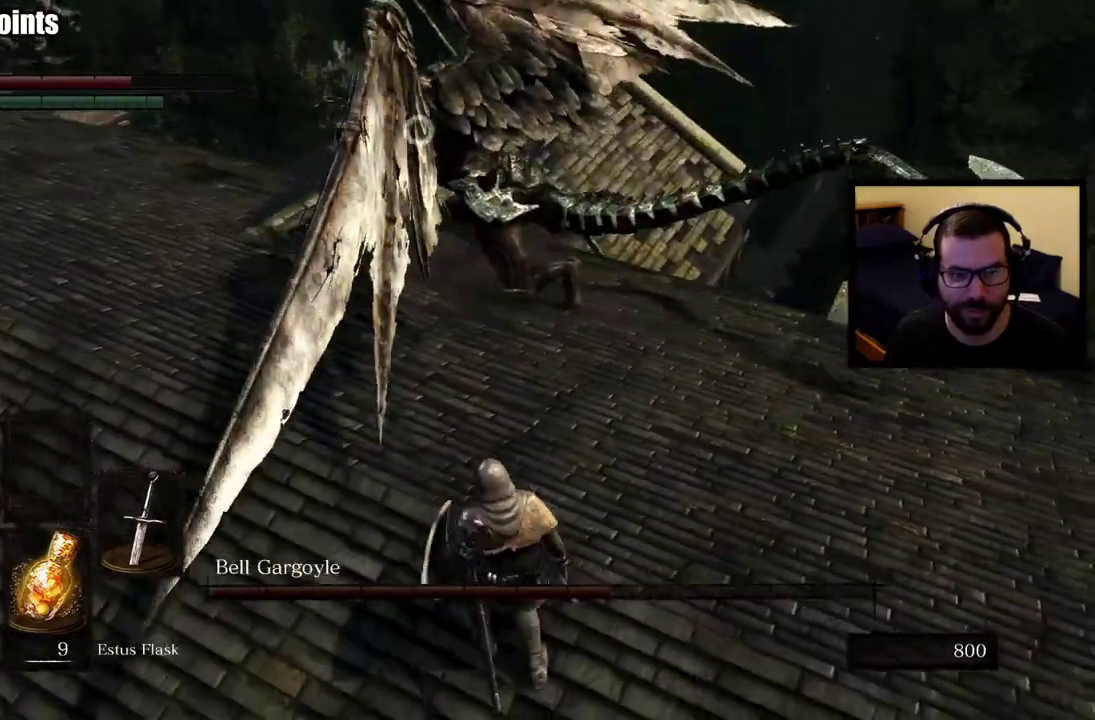
{"buttons": [], "left_stick": "down-right", "right_stick": "center"}
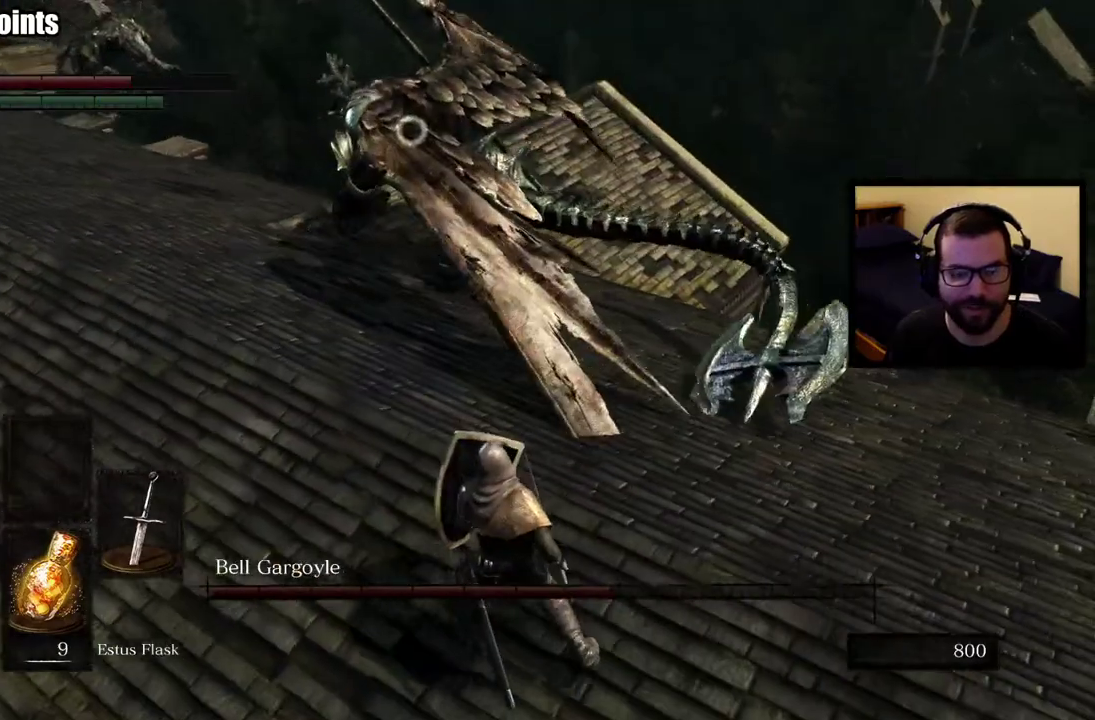
{"buttons": [], "left_stick": "down-right", "right_stick": "center"}
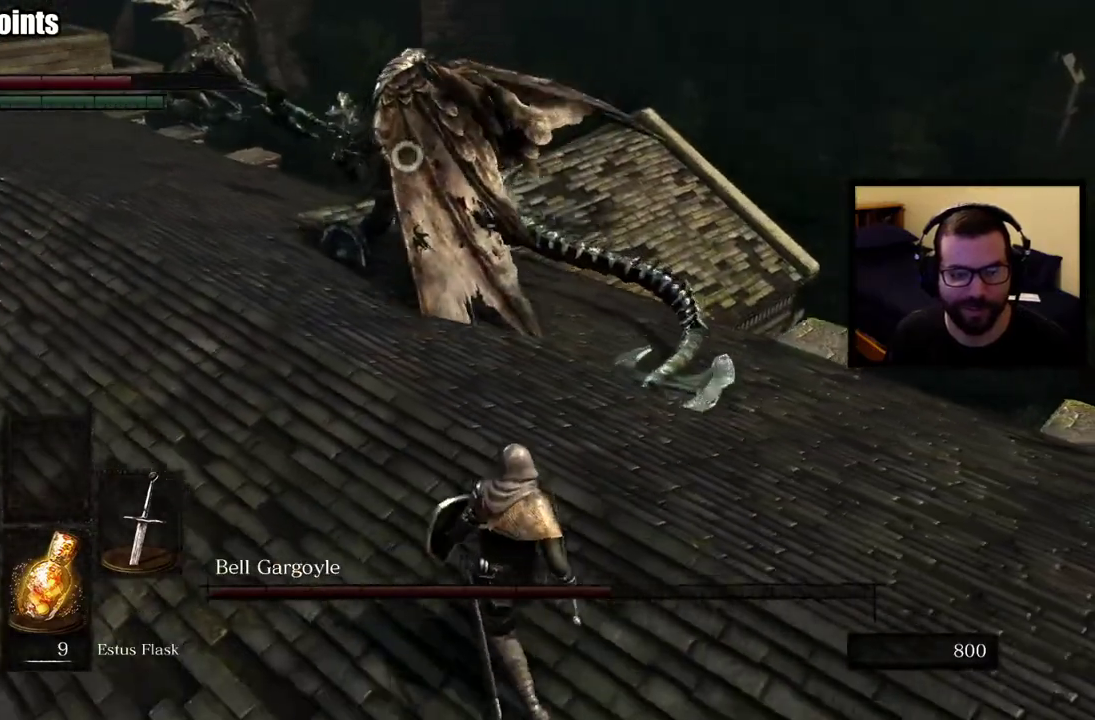
{"buttons": [], "left_stick": "down-right", "right_stick": "center", "events": []}
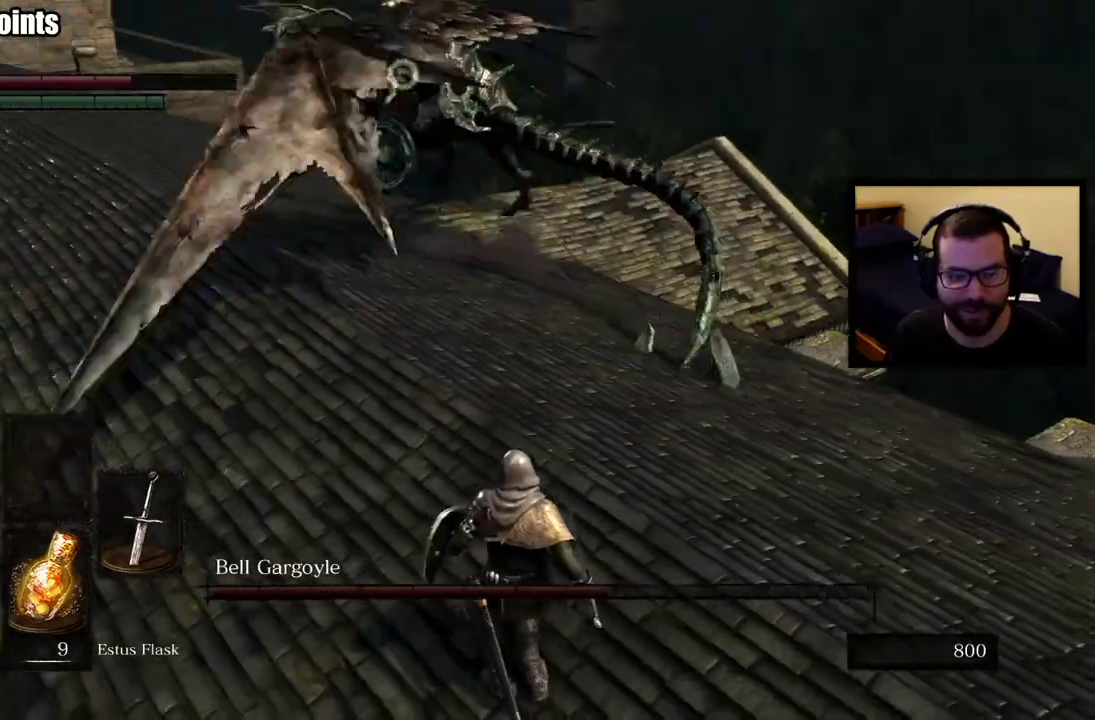
{"buttons": [], "left_stick": "down-right", "right_stick": "center", "events": [[117, "SQUARE", "down"], [233, "SQUARE", "up"]]}
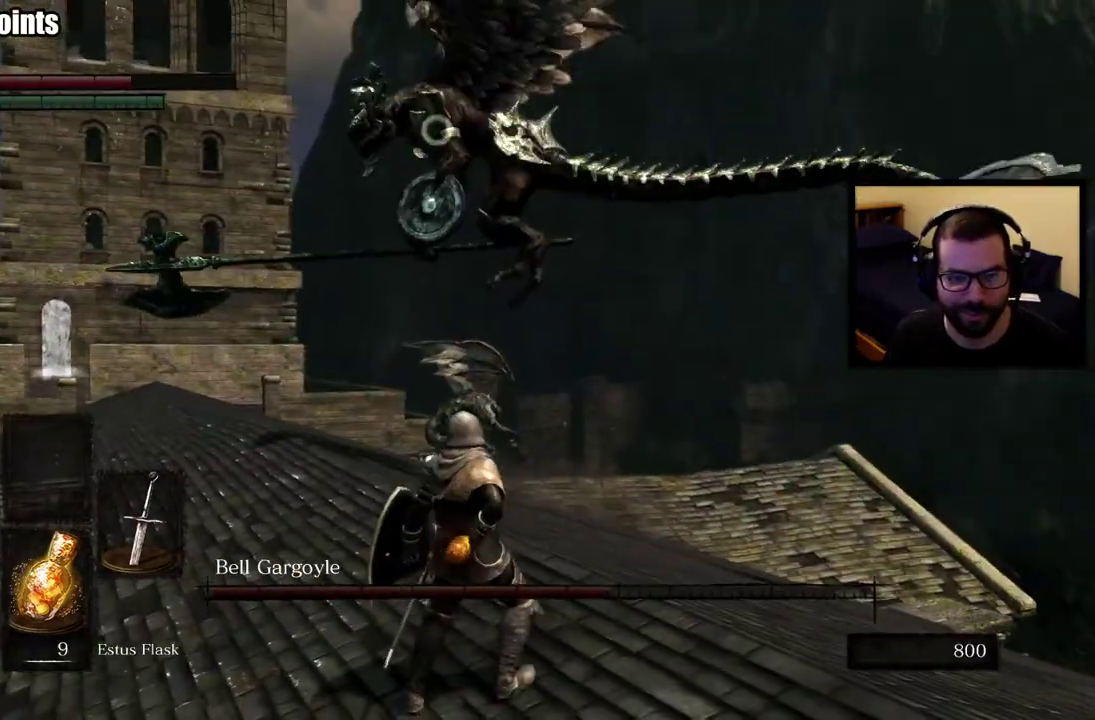
{"buttons": [], "left_stick": "up-left", "right_stick": "center", "events": [[133, "left_stick", "right"], [183, "left_stick", "up-right"], [233, "left_stick", "up"], [400, "left_stick", "up-left"]]}
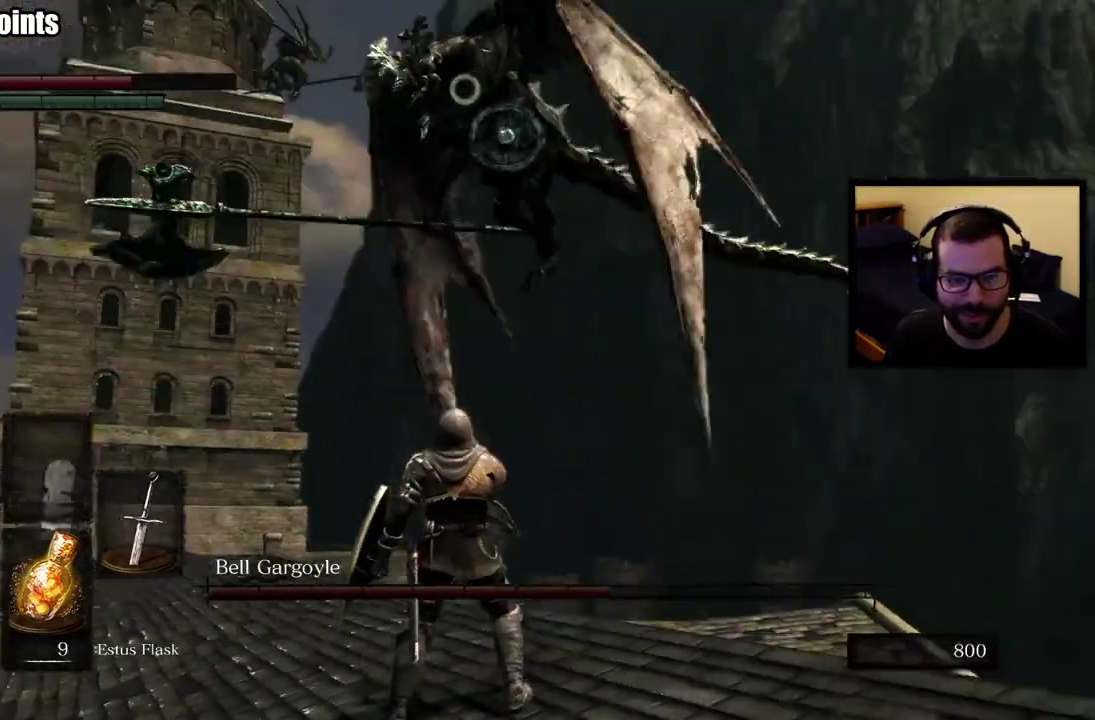
{"buttons": [], "left_stick": "up-left", "right_stick": "center", "events": []}
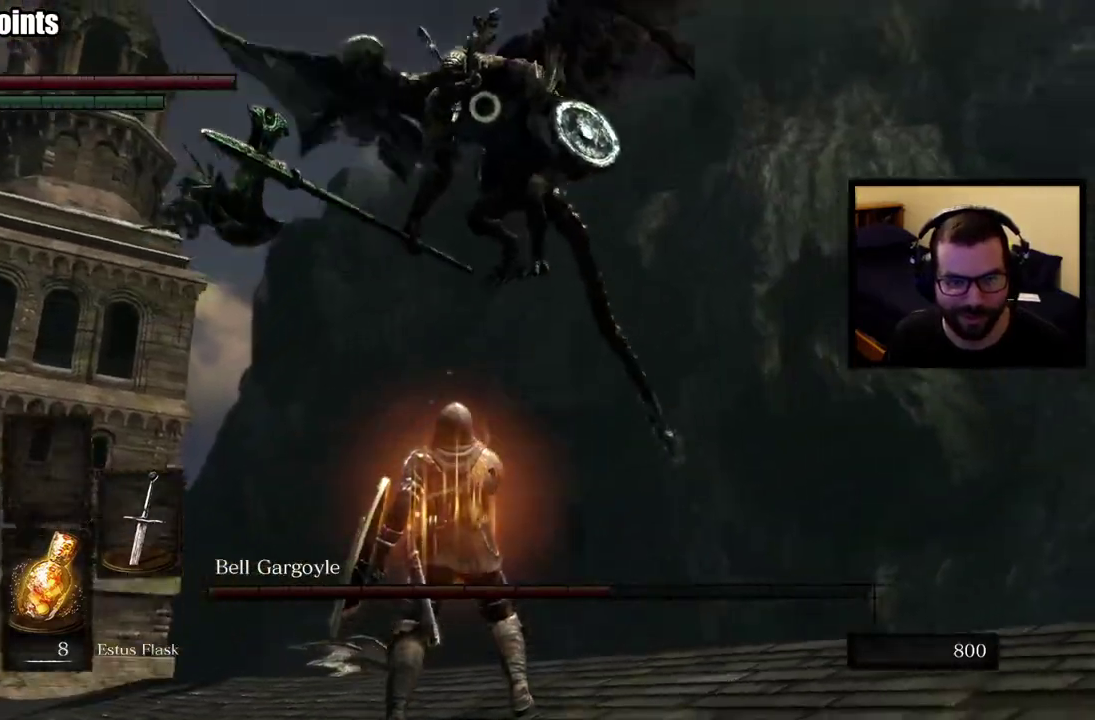
{"buttons": [], "left_stick": "up-left", "right_stick": "center", "events": []}
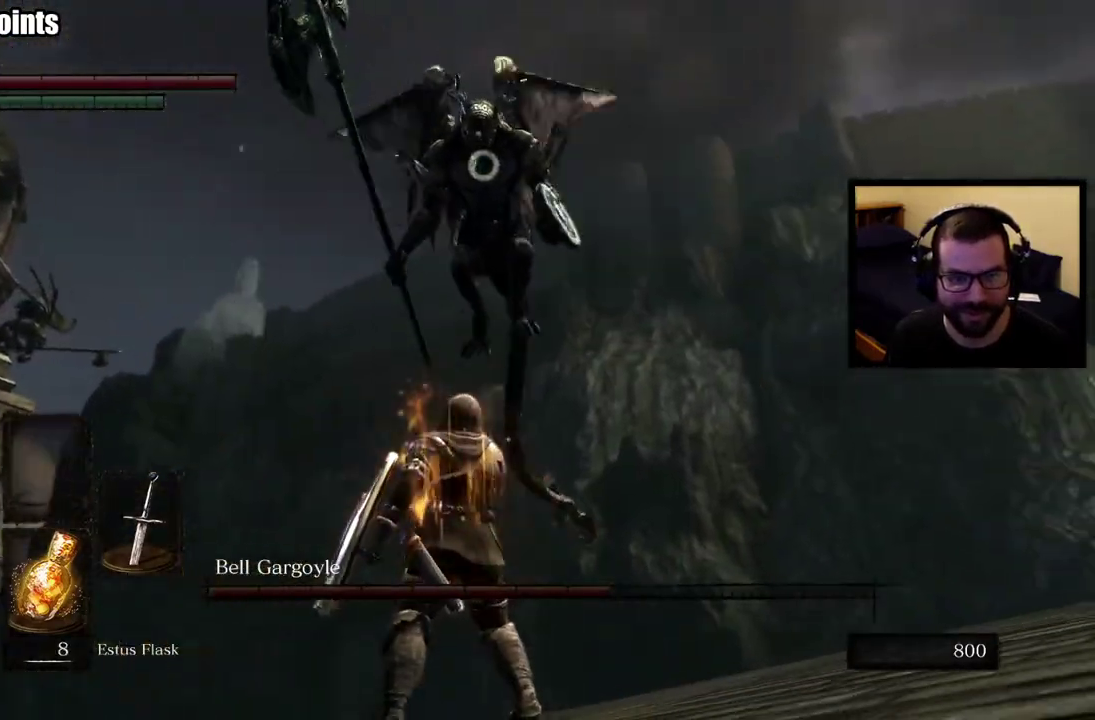
{"buttons": [], "left_stick": "up-left", "right_stick": "center", "events": []}
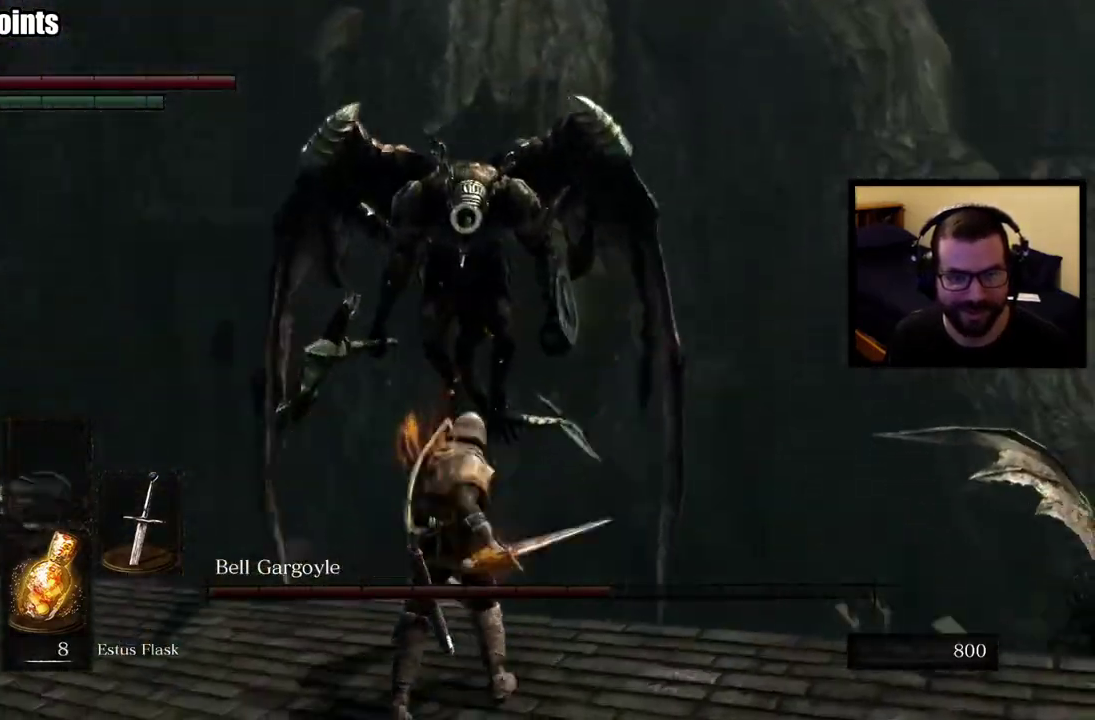
{"buttons": [], "left_stick": "up", "right_stick": "center", "events": [[317, "left_stick", "up"]]}
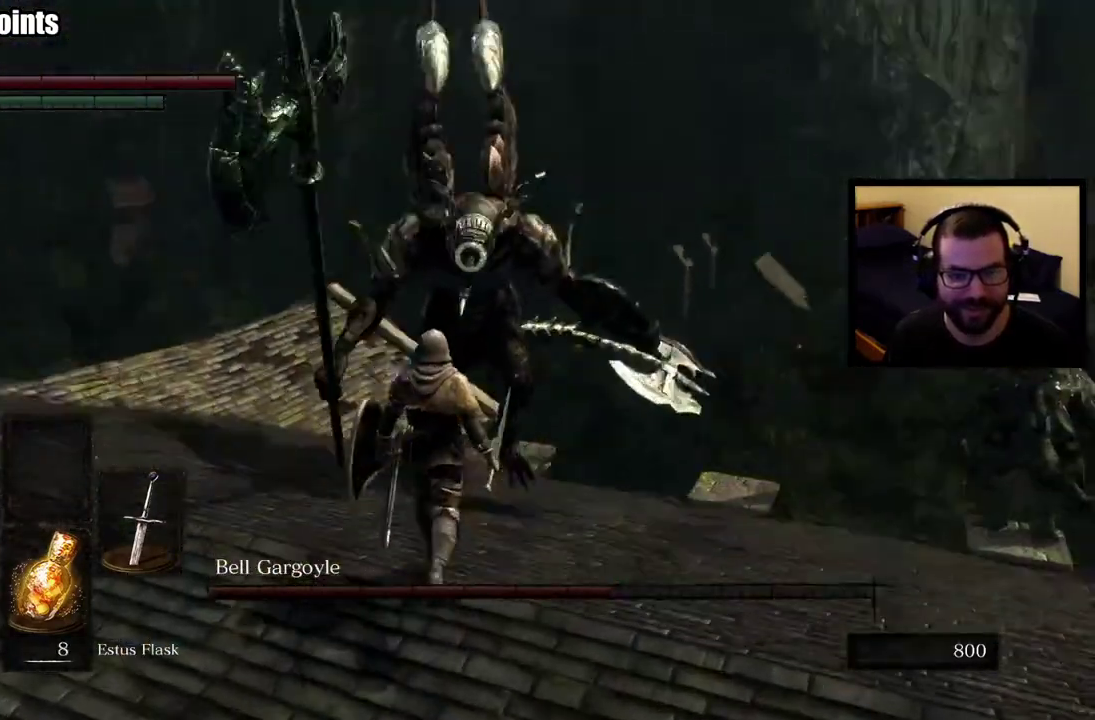
{"buttons": [], "left_stick": "up", "right_stick": "center", "events": []}
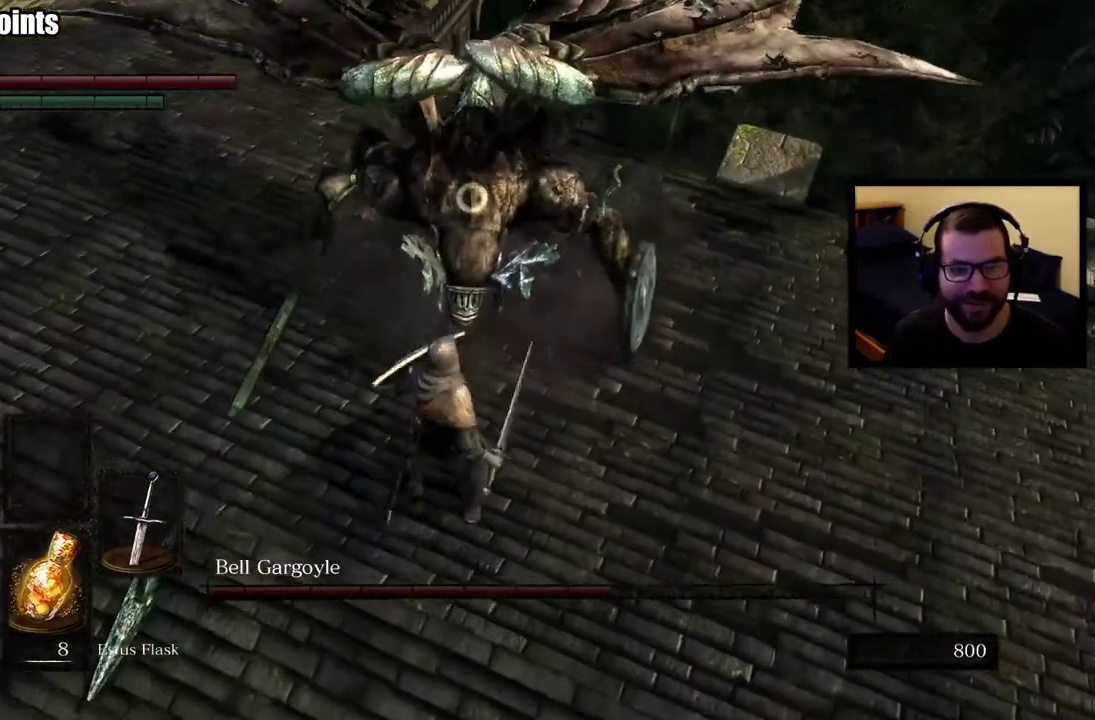
{"buttons": [], "left_stick": "up-left", "right_stick": "center", "events": [[450, "left_stick", "up-left"]]}
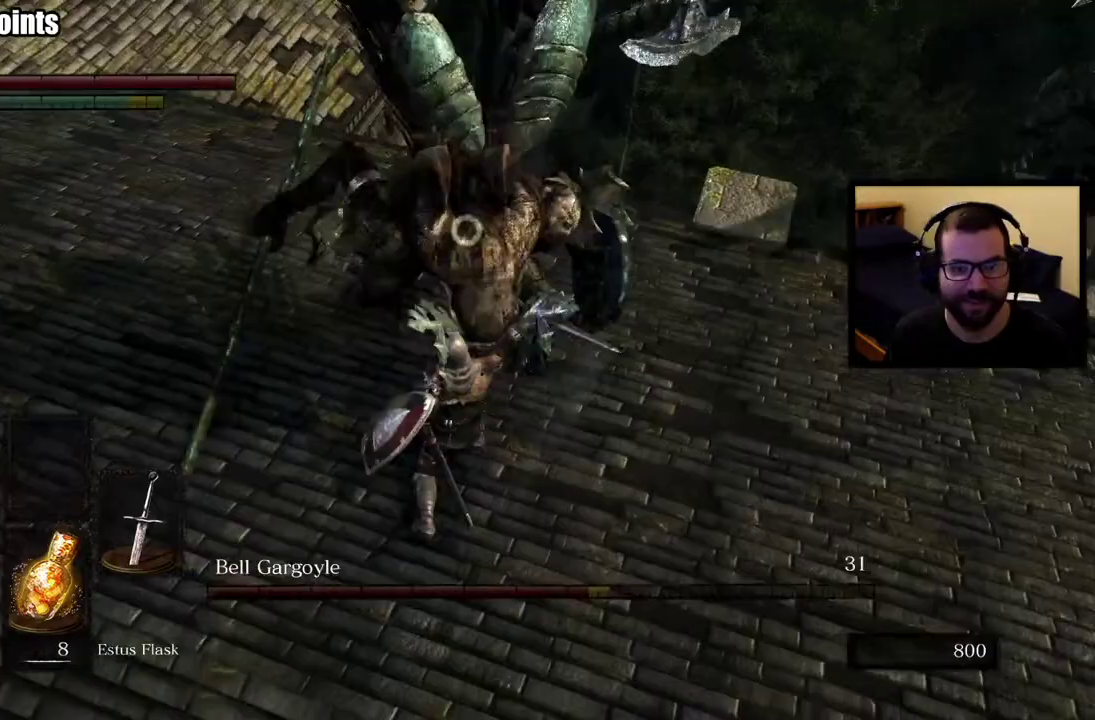
{"buttons": [], "left_stick": "left", "right_stick": "center", "events": [[350, "left_stick", "left"]]}
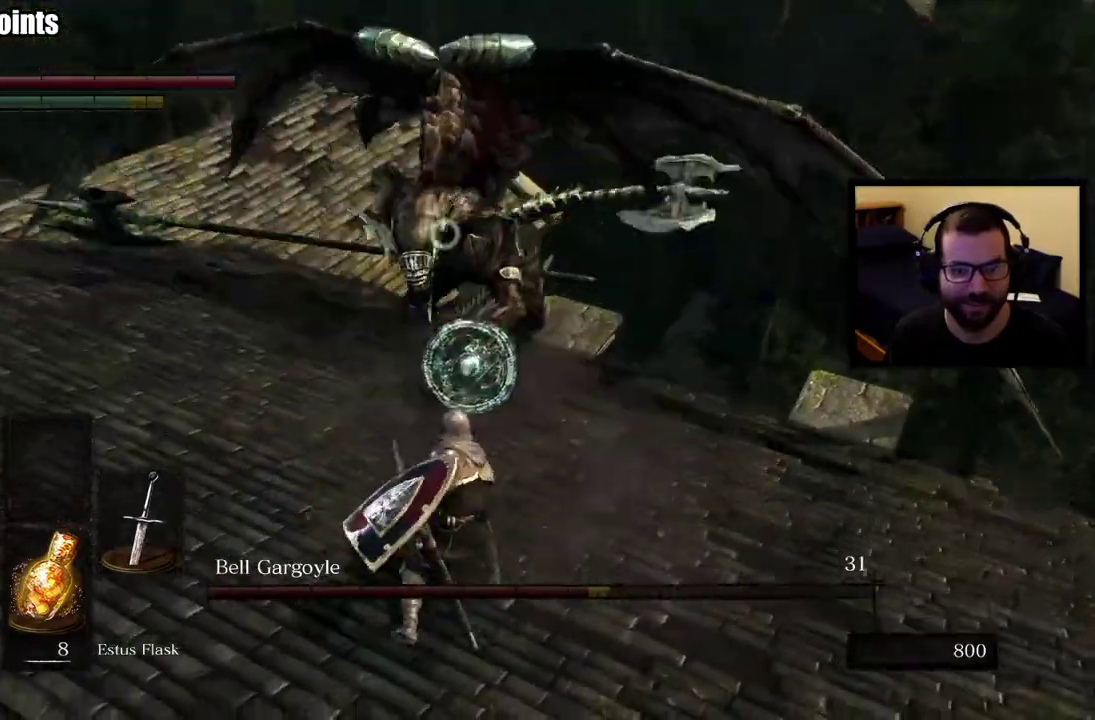
{"buttons": [], "left_stick": "left", "right_stick": "center", "events": []}